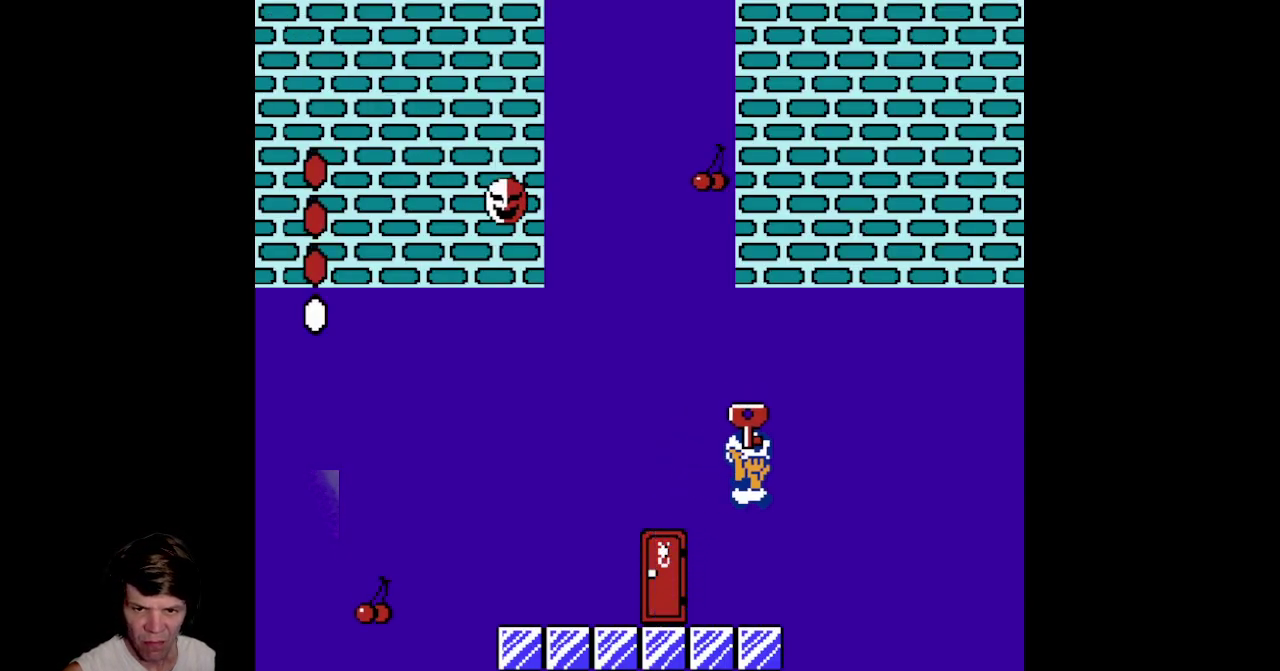
Gameplay with a controller (Nintendo layout); each line is a JSON object with the inputs held at the frame after it. "events" lists button and stick changes between this image and that frame as [ms after this image, input, new state], when the widget could be followed in between. Not read: L3 R3 SELECT.
{"buttons": ["B", "DPAD_LEFT"], "events": [[33, "DPAD_LEFT", "down"]]}
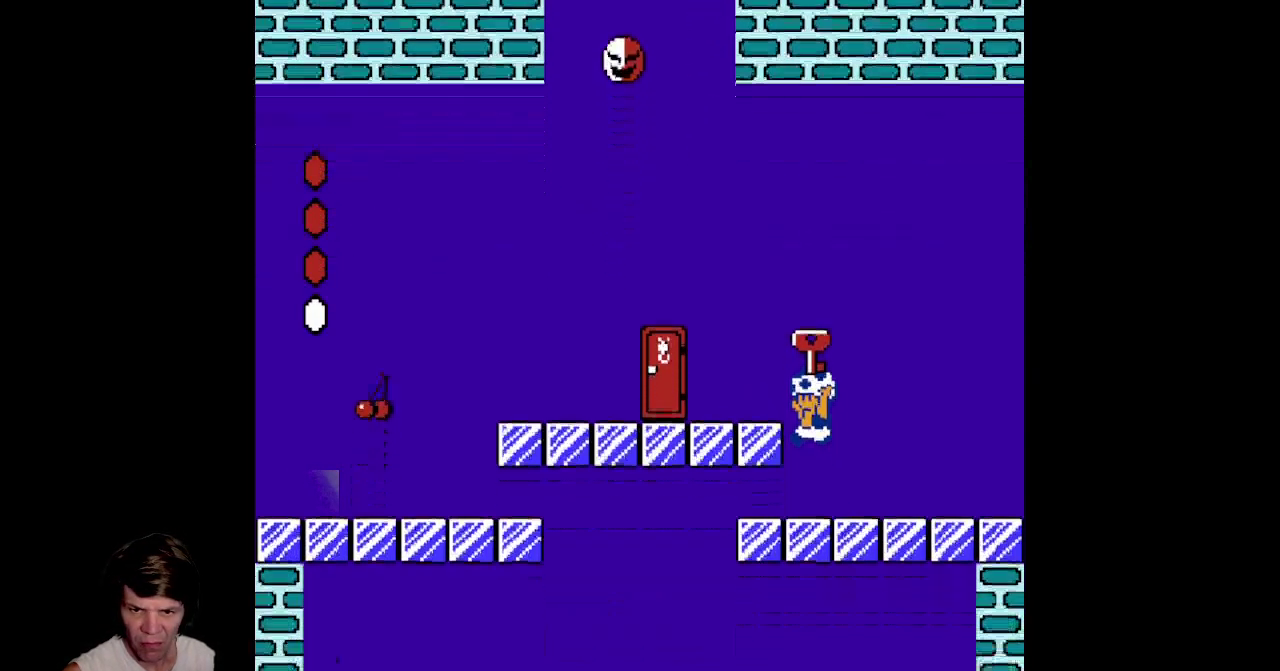
{"buttons": ["B", "DPAD_LEFT"], "events": []}
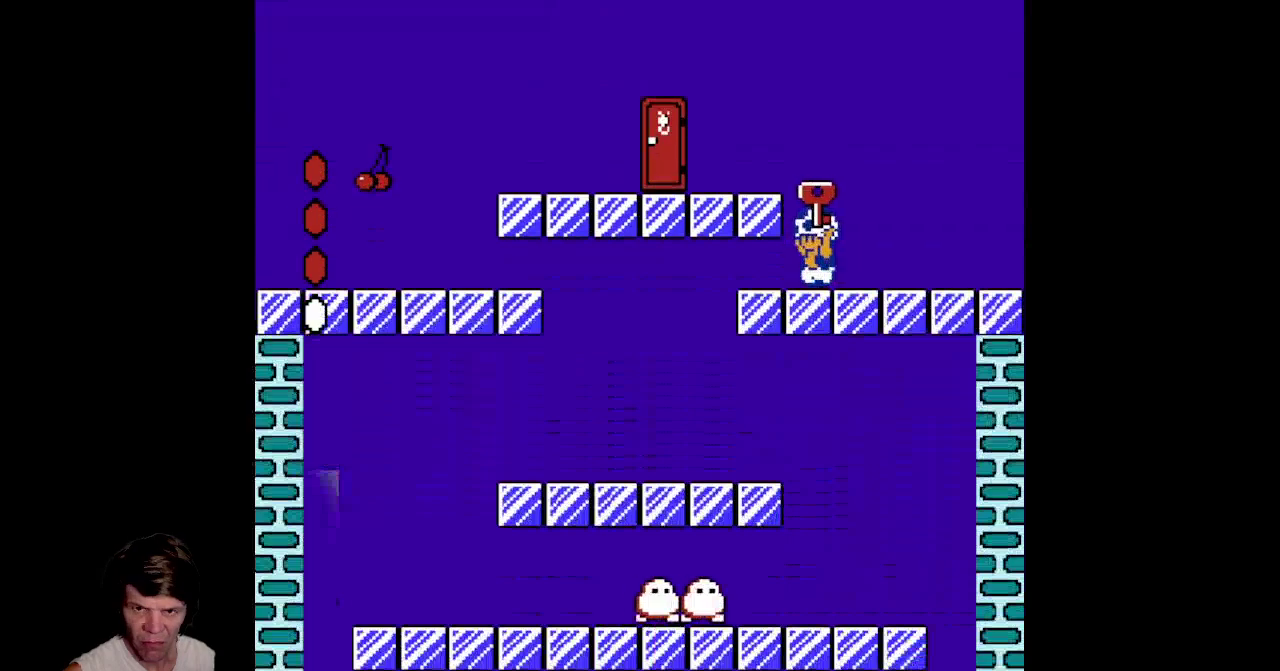
{"buttons": ["B", "DPAD_LEFT"], "events": []}
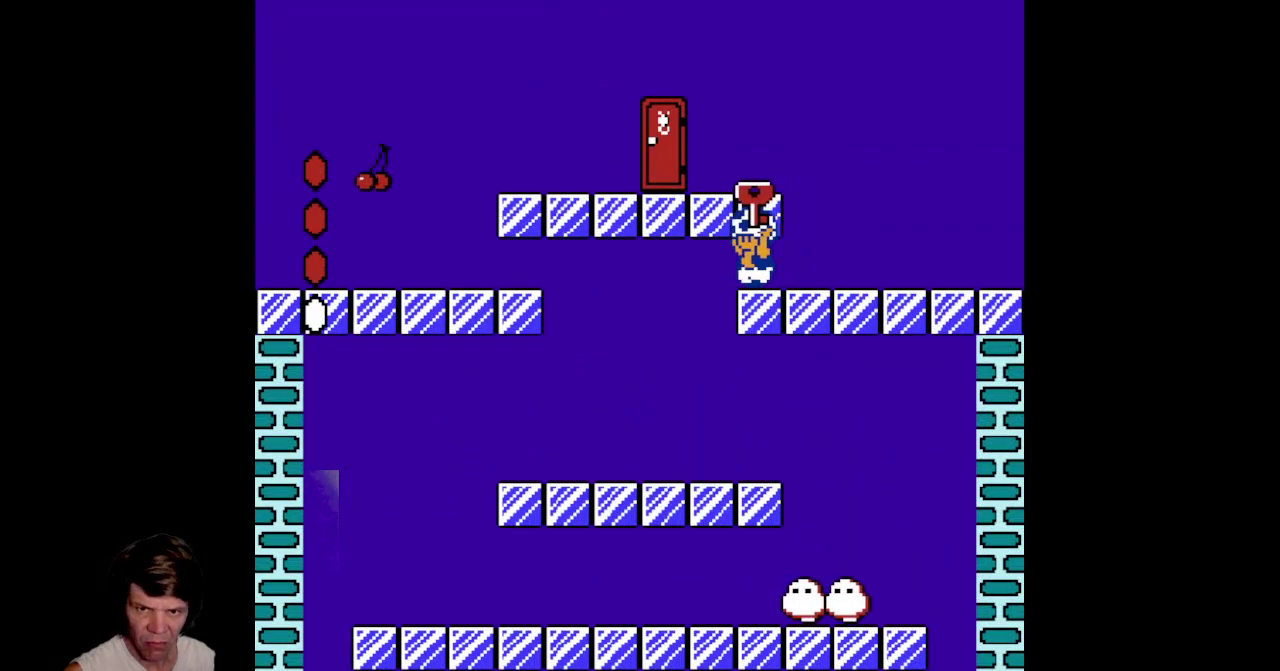
{"buttons": ["B", "DPAD_LEFT"], "events": []}
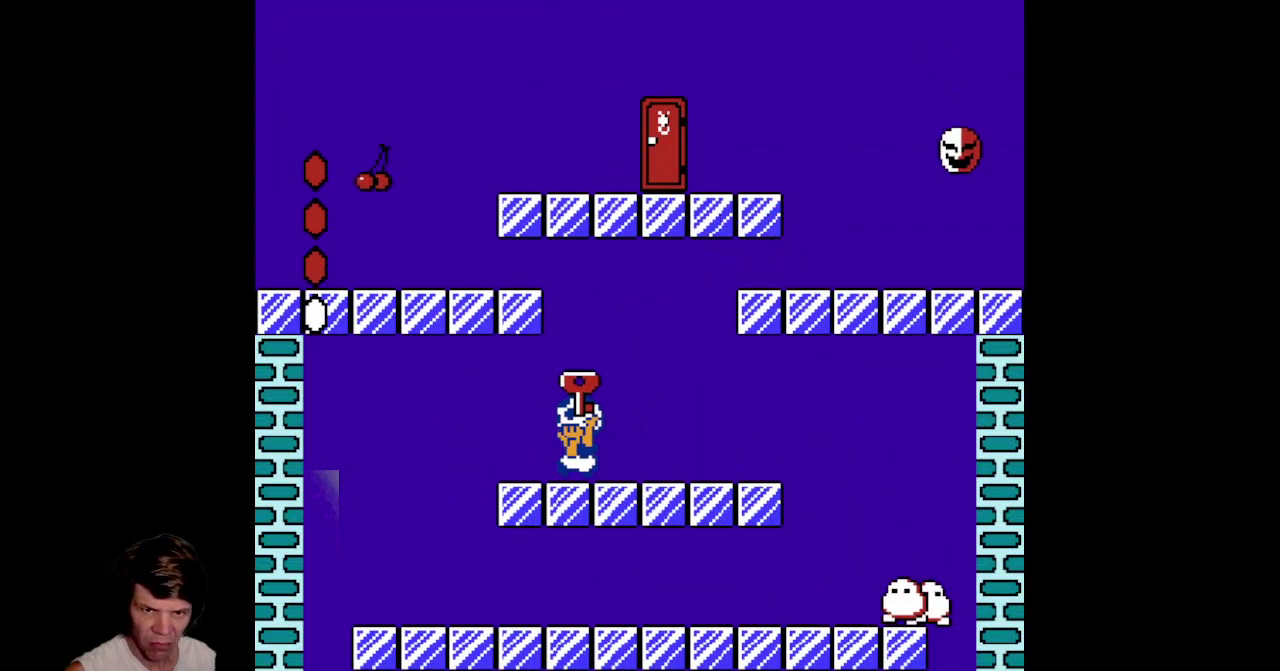
{"buttons": ["B", "DPAD_LEFT"], "events": []}
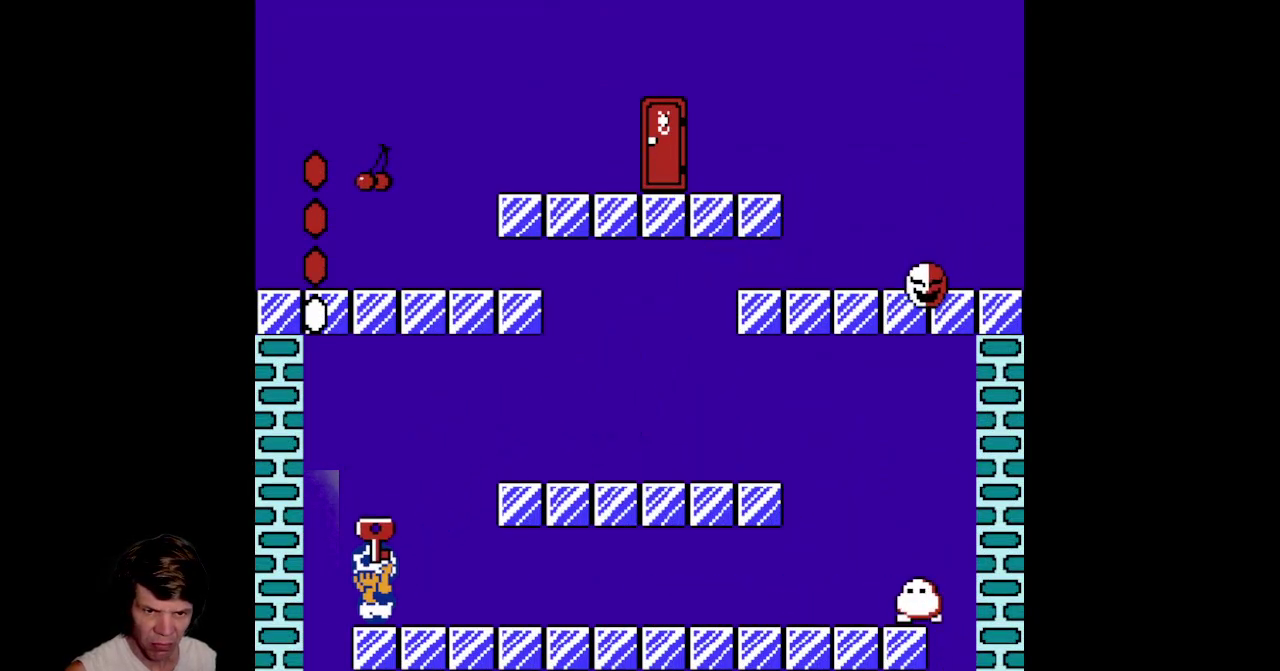
{"buttons": ["B"], "events": [[500, "DPAD_LEFT", "up"]]}
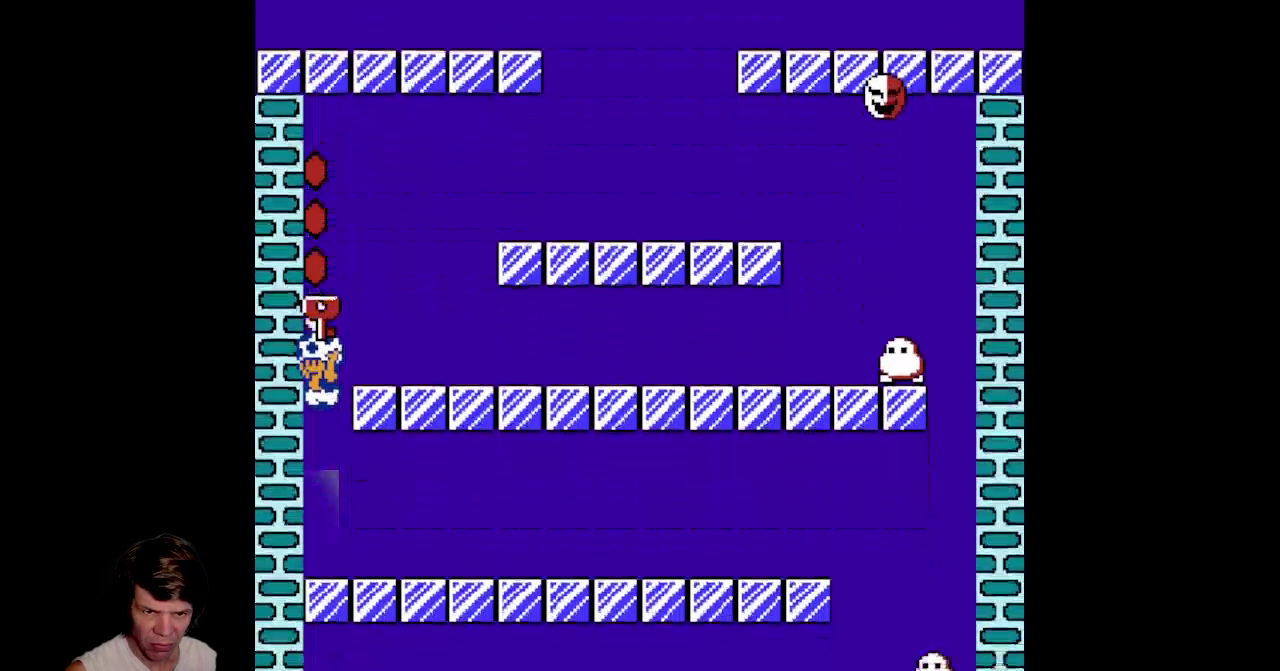
{"buttons": [], "events": [[133, "B", "up"], [333, "B", "down"], [500, "B", "up"]]}
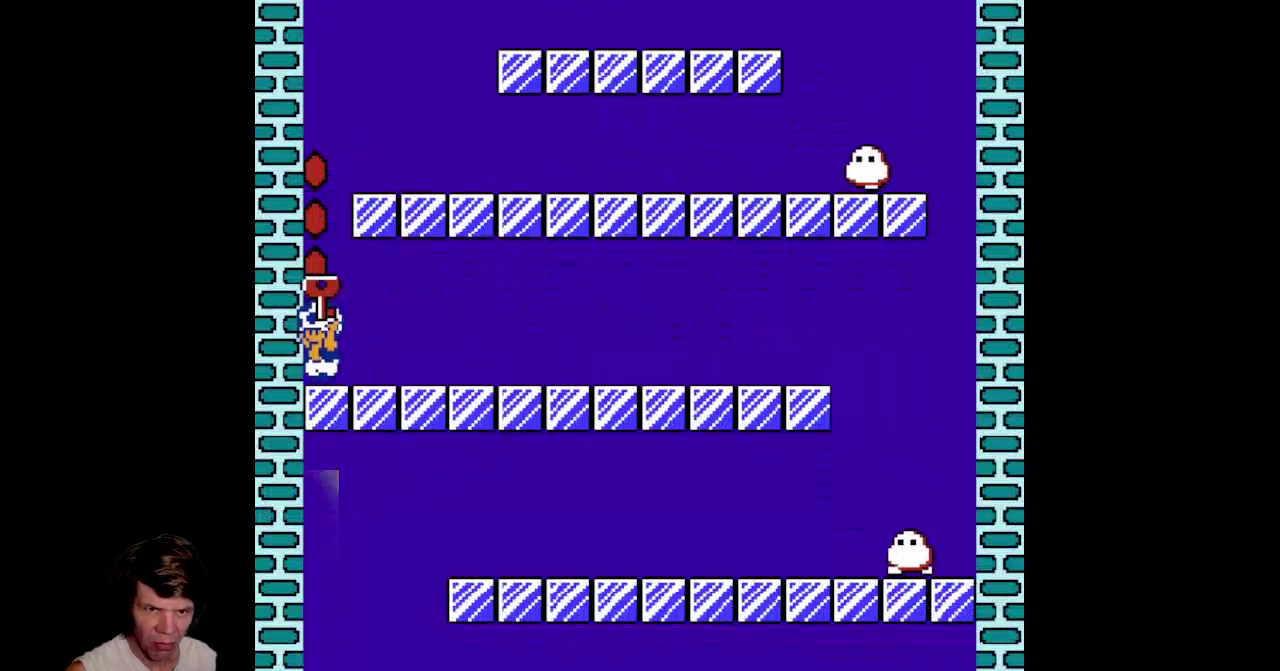
{"buttons": ["B"], "events": [[67, "B", "down"], [217, "DPAD_RIGHT", "down"], [250, "B", "up"], [350, "DPAD_RIGHT", "up"], [400, "B", "down"]]}
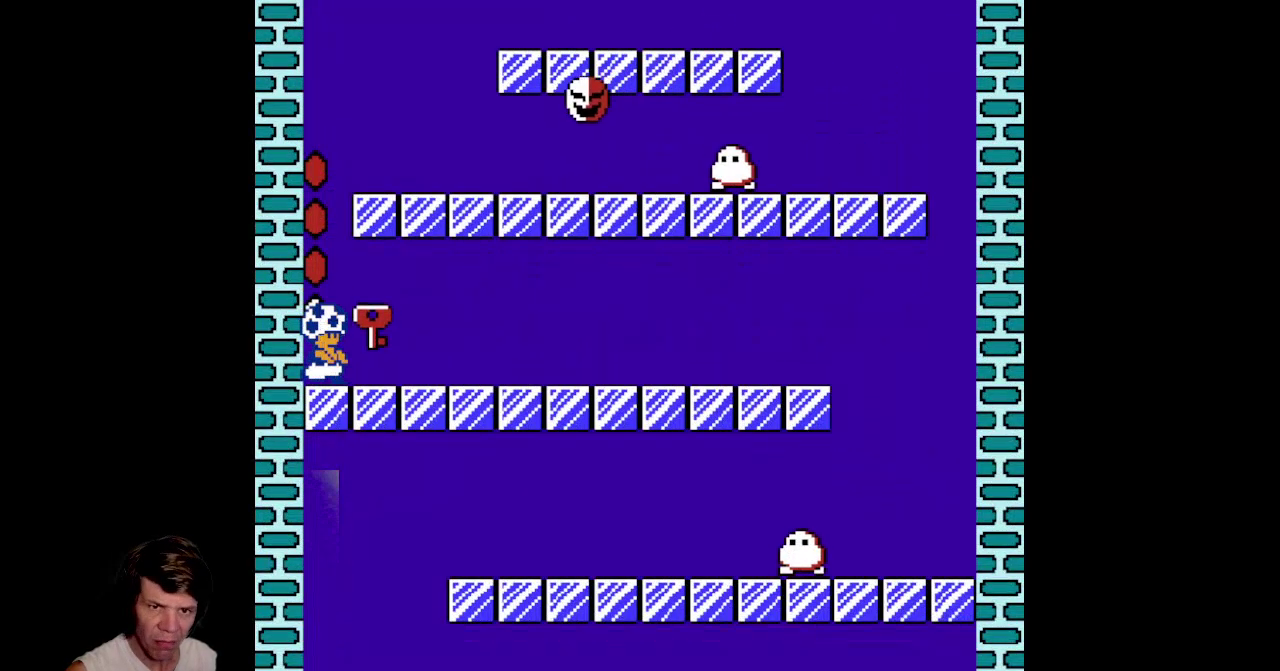
{"buttons": [], "events": [[333, "B", "up"]]}
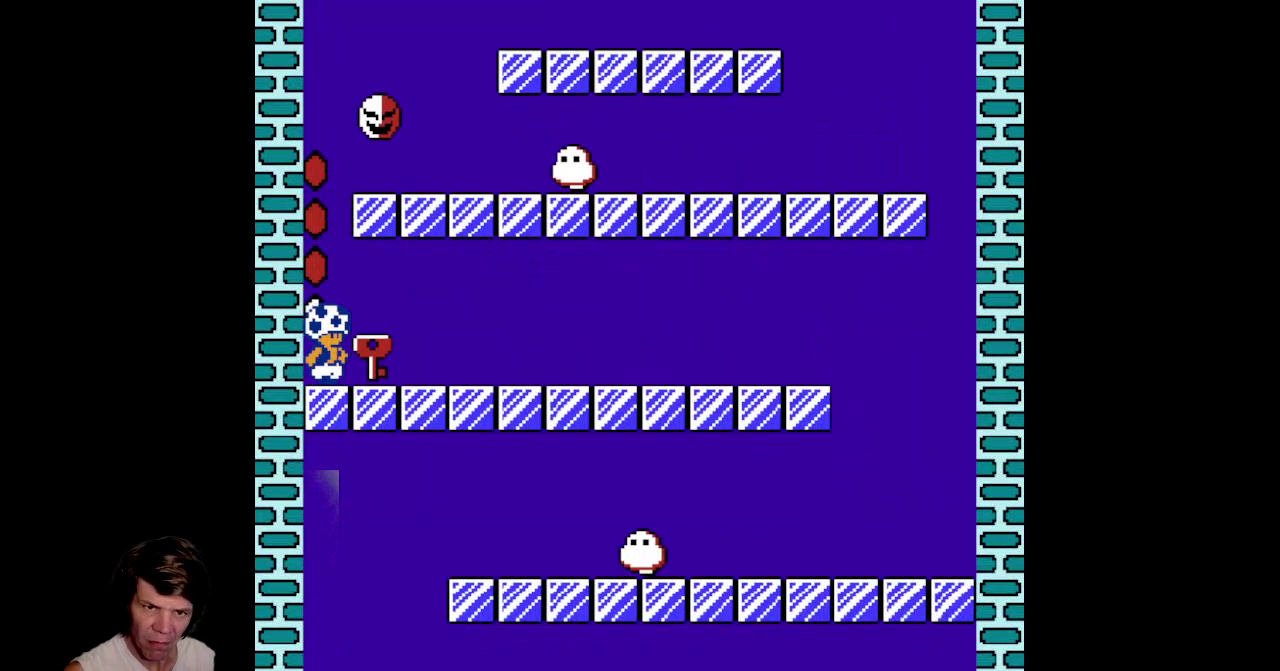
{"buttons": [], "events": []}
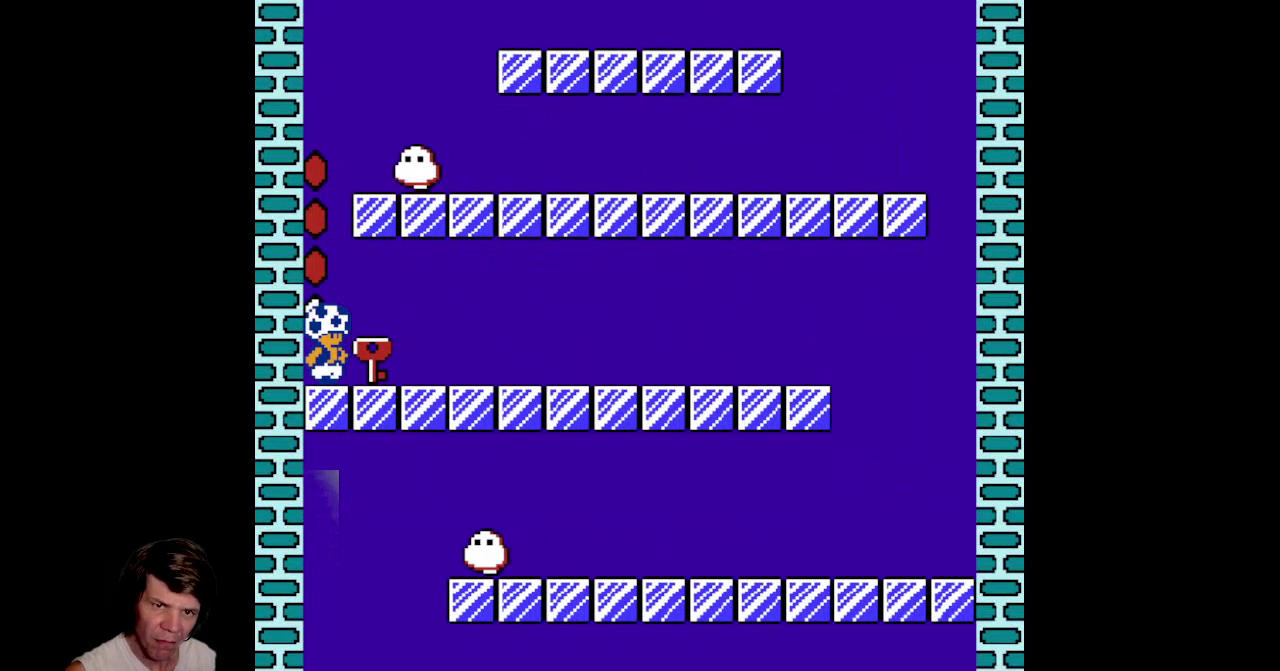
{"buttons": ["A", "DPAD_LEFT"], "events": [[33, "DPAD_LEFT", "down"], [117, "A", "down"]]}
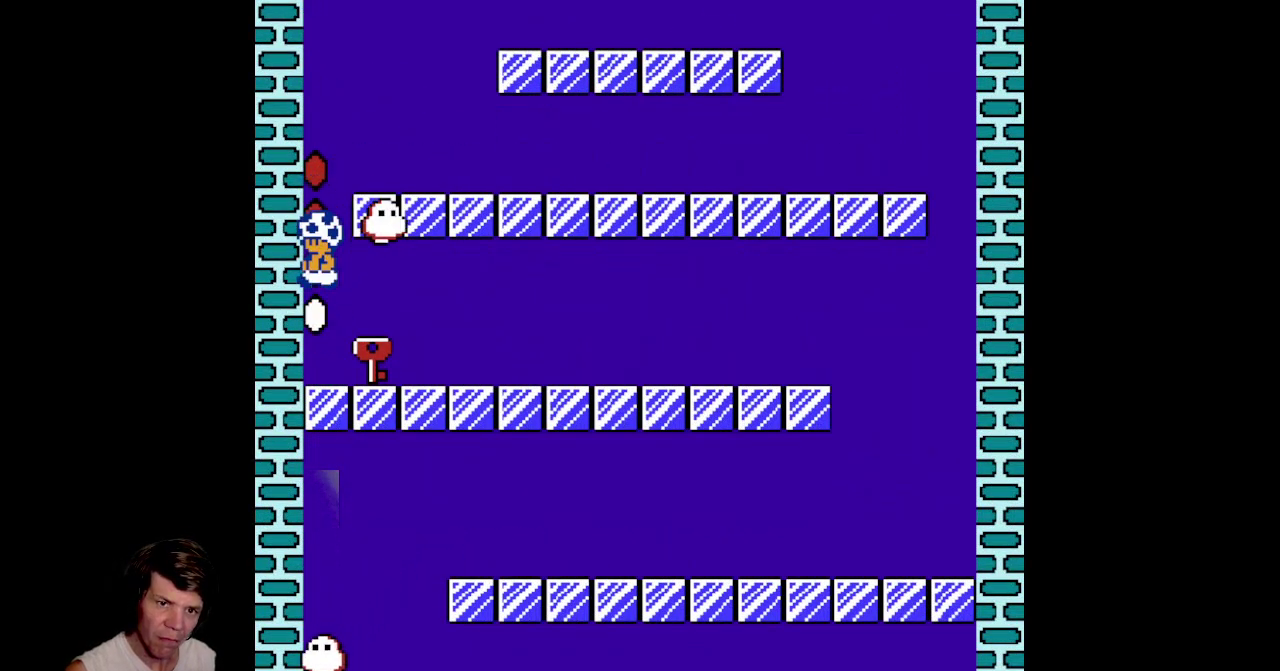
{"buttons": [], "events": [[100, "DPAD_LEFT", "up"], [167, "DPAD_RIGHT", "down"], [283, "A", "up"], [333, "DPAD_RIGHT", "up"]]}
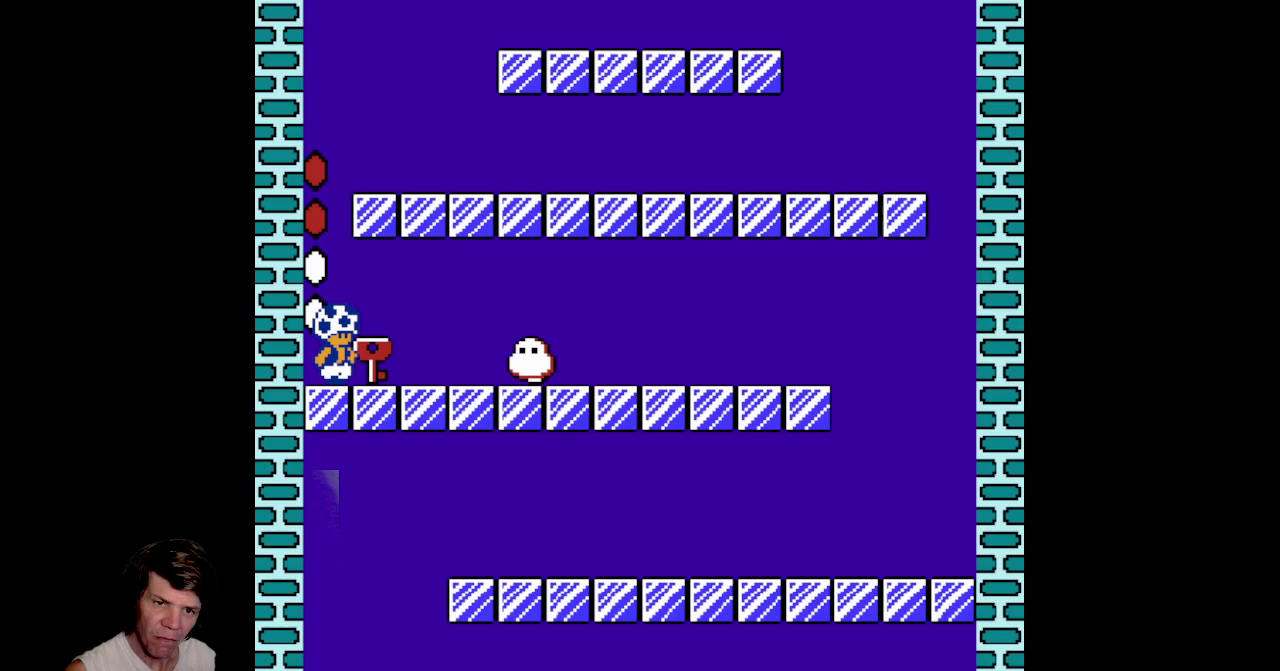
{"buttons": [], "events": [[50, "A", "down"], [67, "DPAD_RIGHT", "down"], [117, "A", "up"], [217, "DPAD_RIGHT", "up"], [267, "DPAD_LEFT", "down"], [450, "DPAD_LEFT", "up"]]}
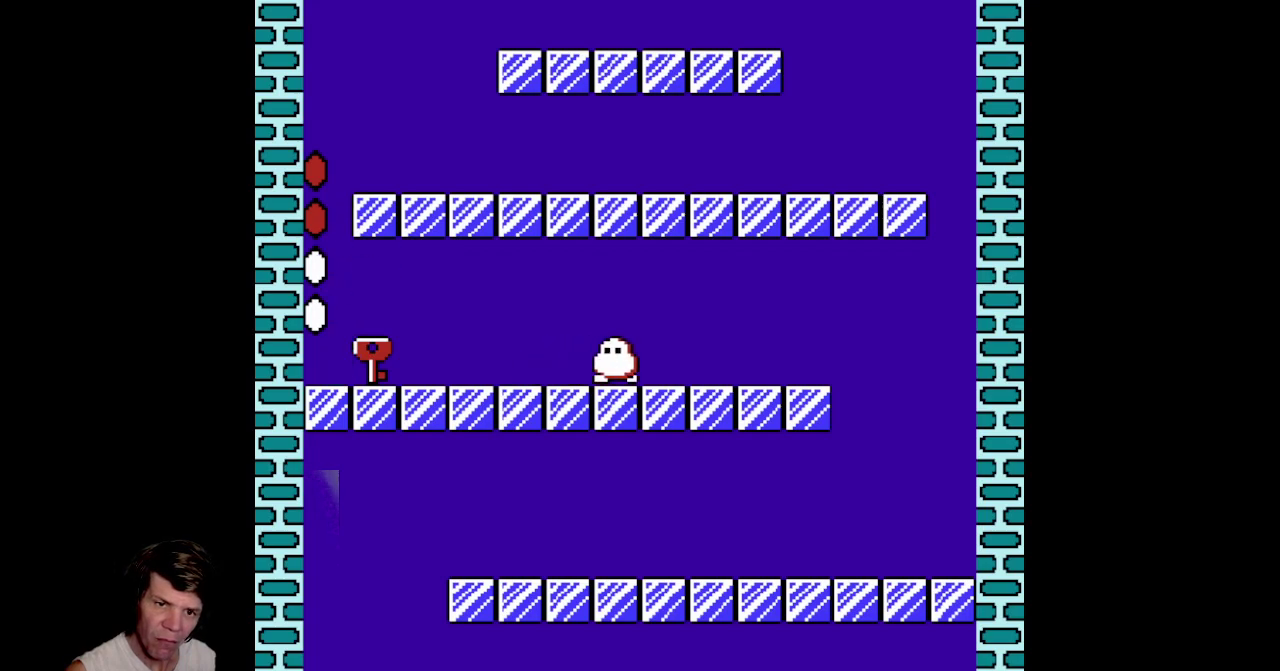
{"buttons": ["DPAD_RIGHT"], "events": [[67, "B", "down"], [333, "B", "up"], [400, "DPAD_RIGHT", "down"]]}
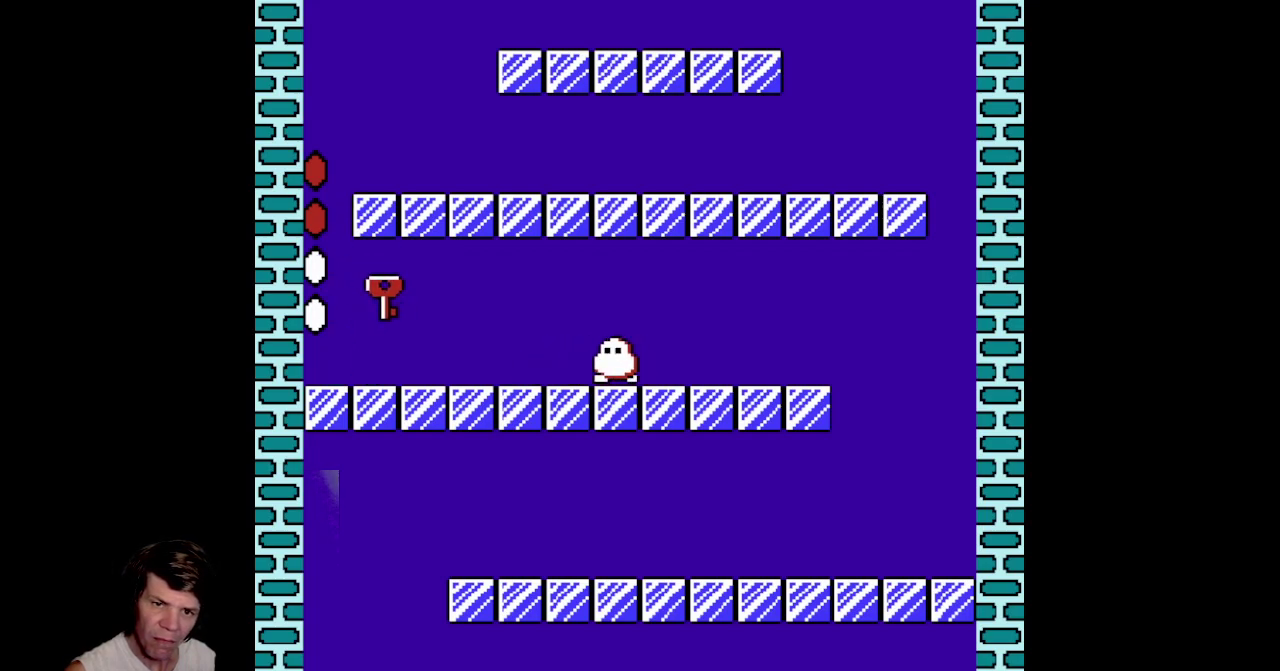
{"buttons": ["DPAD_DOWN"], "events": [[50, "DPAD_DOWN", "down"], [67, "DPAD_RIGHT", "up"]]}
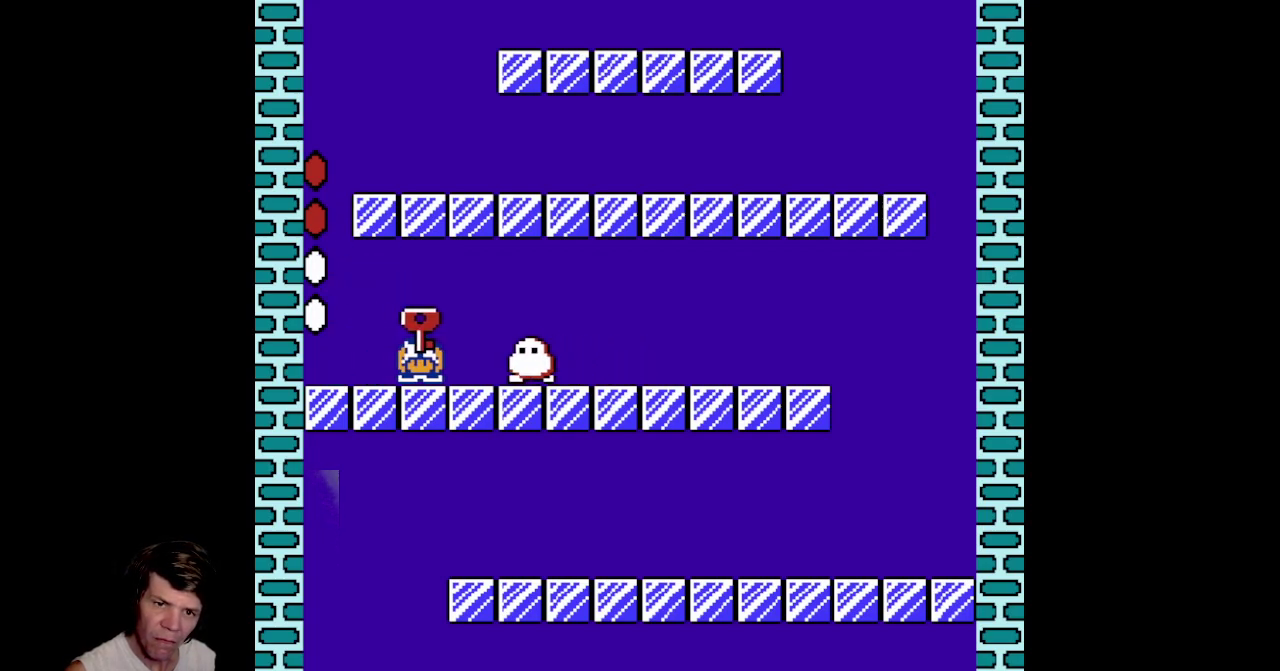
{"buttons": [], "events": [[117, "B", "down"], [333, "B", "up"], [483, "DPAD_DOWN", "up"]]}
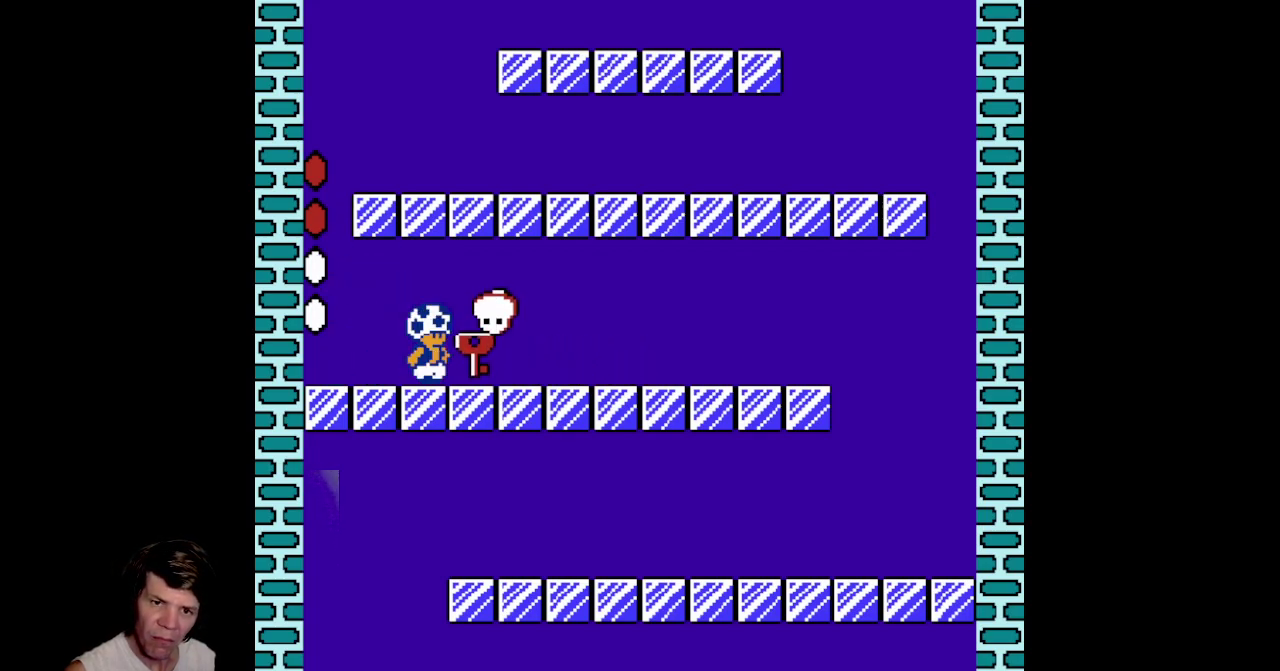
{"buttons": [], "events": [[300, "A", "down"], [333, "DPAD_RIGHT", "down"], [367, "A", "up"], [483, "DPAD_RIGHT", "up"]]}
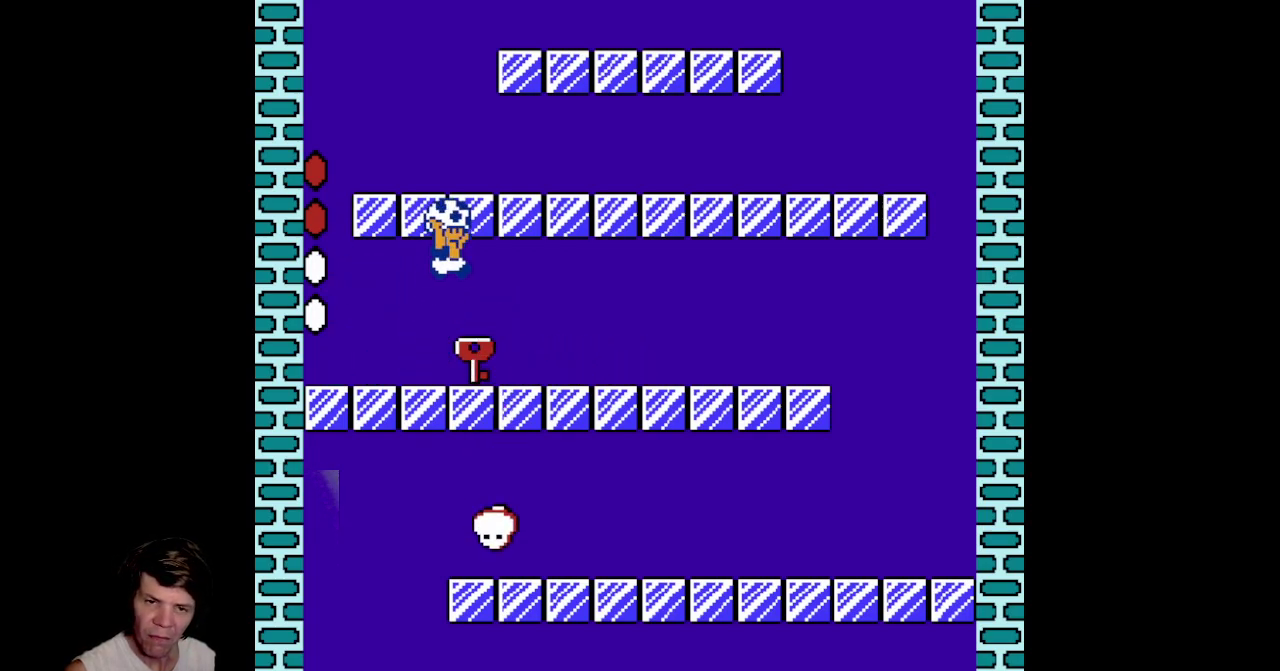
{"buttons": [], "events": [[17, "DPAD_LEFT", "down"], [167, "DPAD_LEFT", "up"]]}
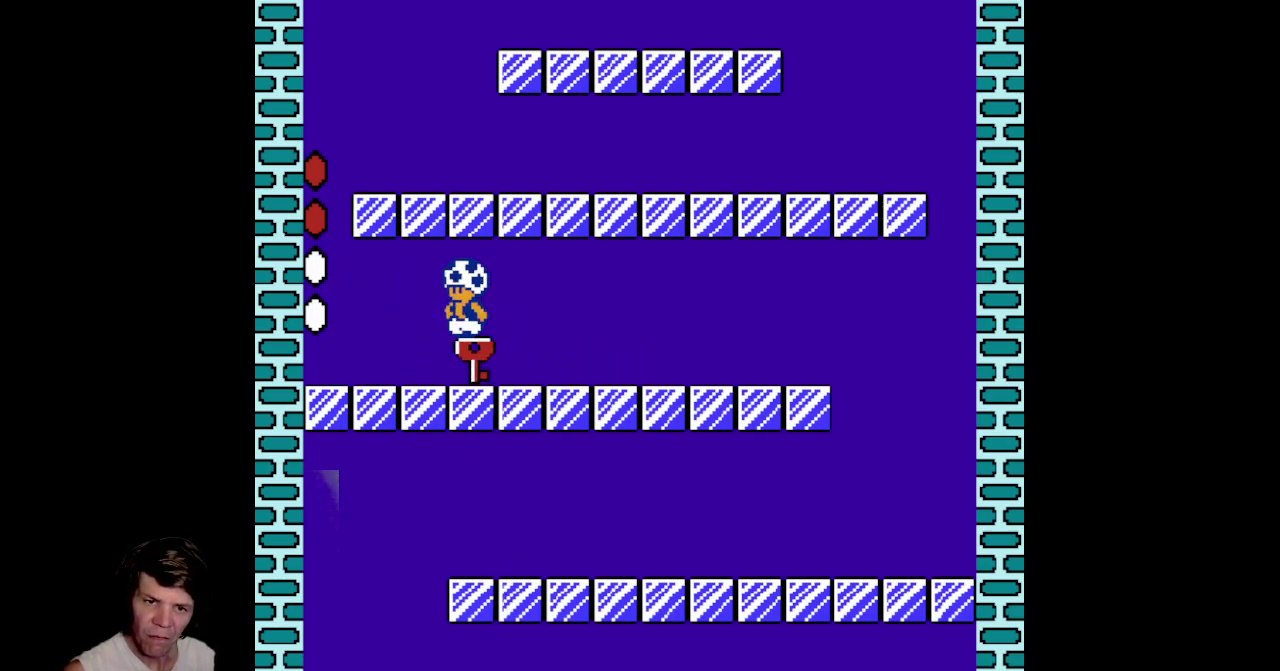
{"buttons": [], "events": []}
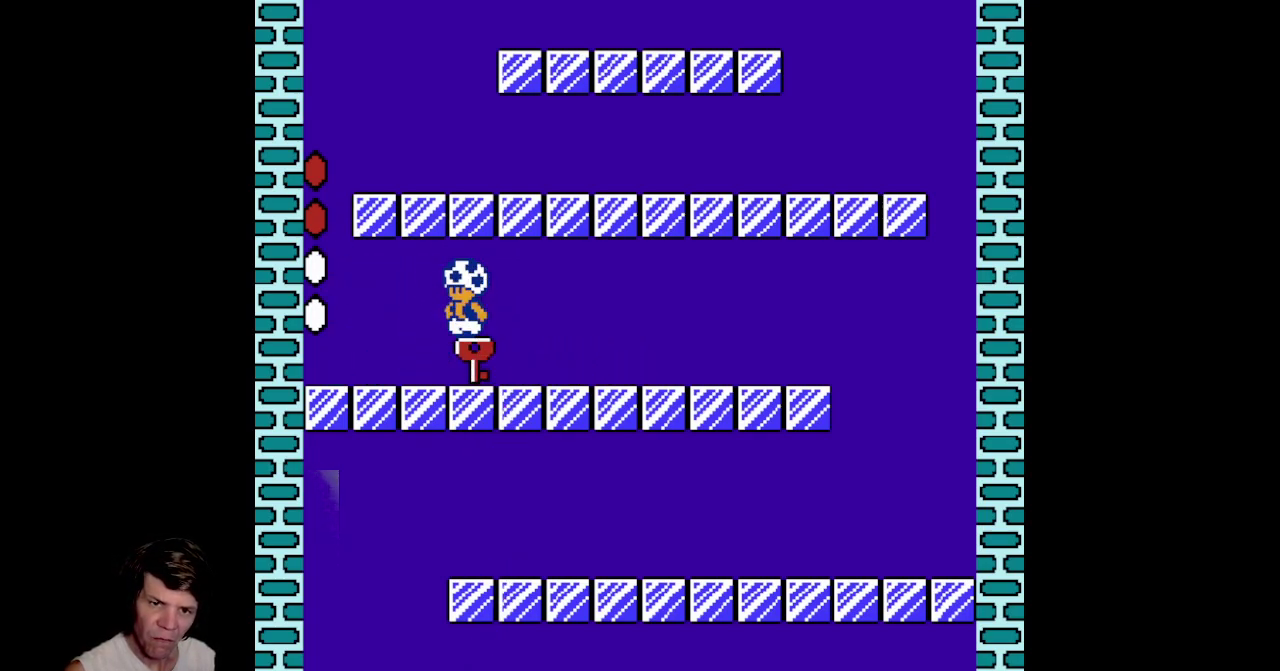
{"buttons": ["B", "DPAD_RIGHT"], "events": [[283, "B", "down"], [400, "DPAD_RIGHT", "down"]]}
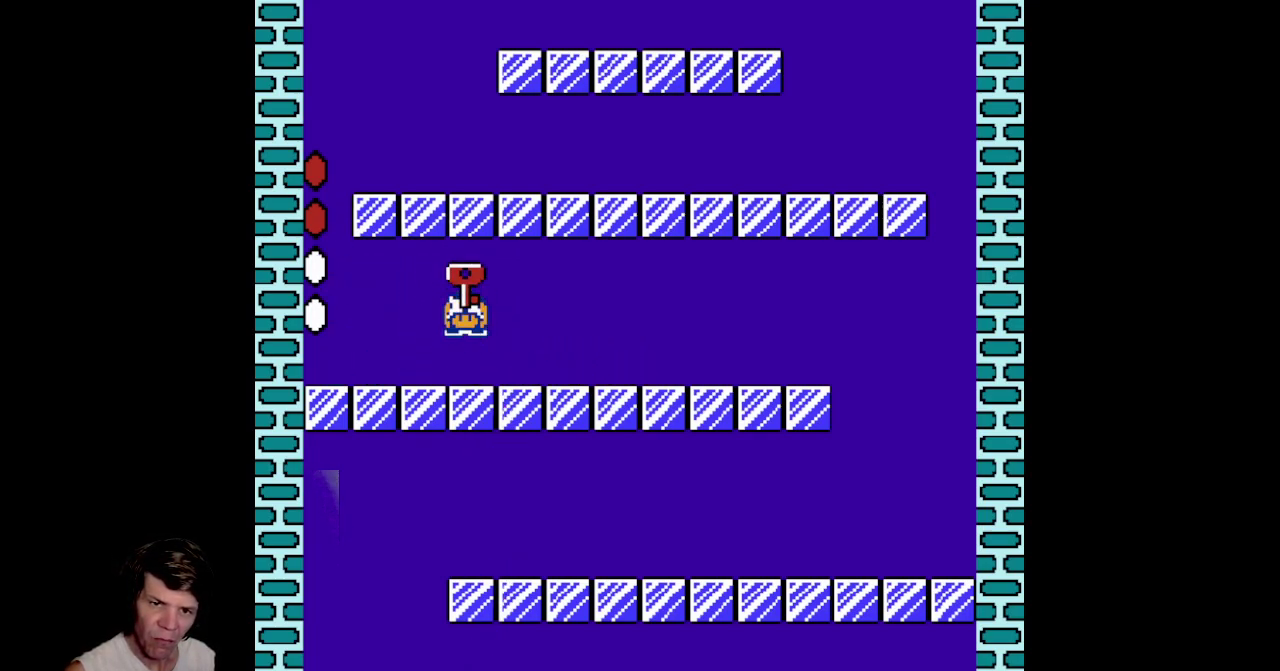
{"buttons": ["B", "DPAD_RIGHT"], "events": []}
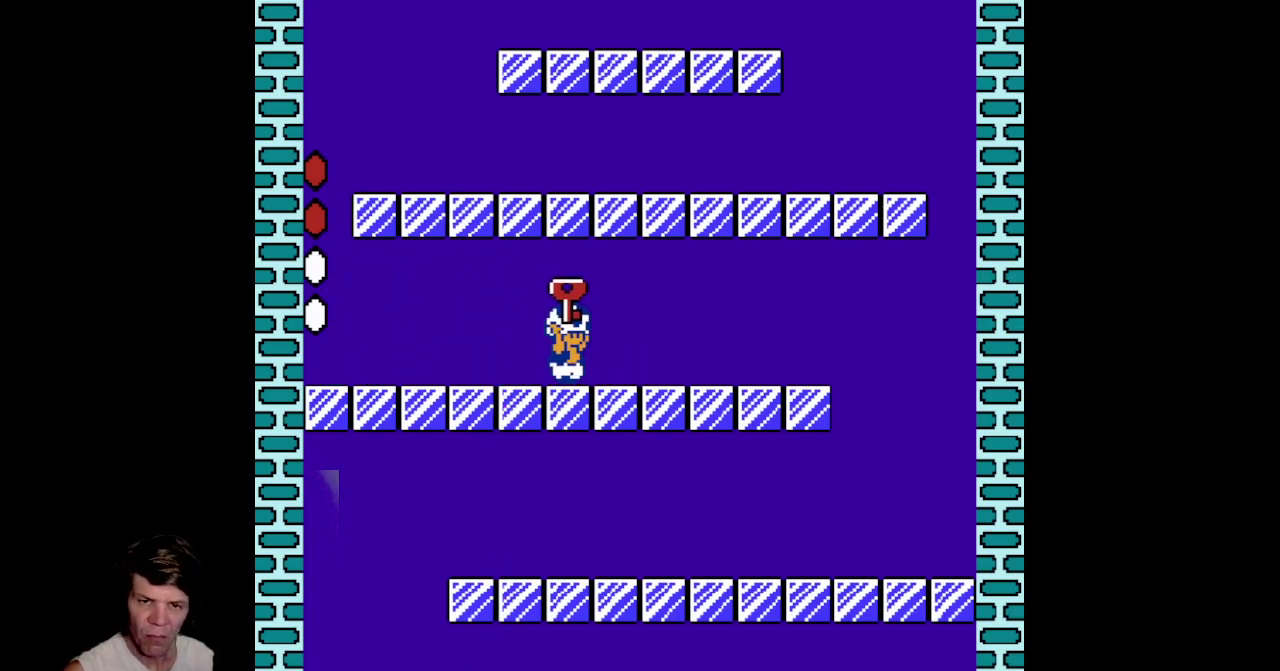
{"buttons": ["B", "DPAD_RIGHT"], "events": [[383, "A", "down"], [483, "A", "up"]]}
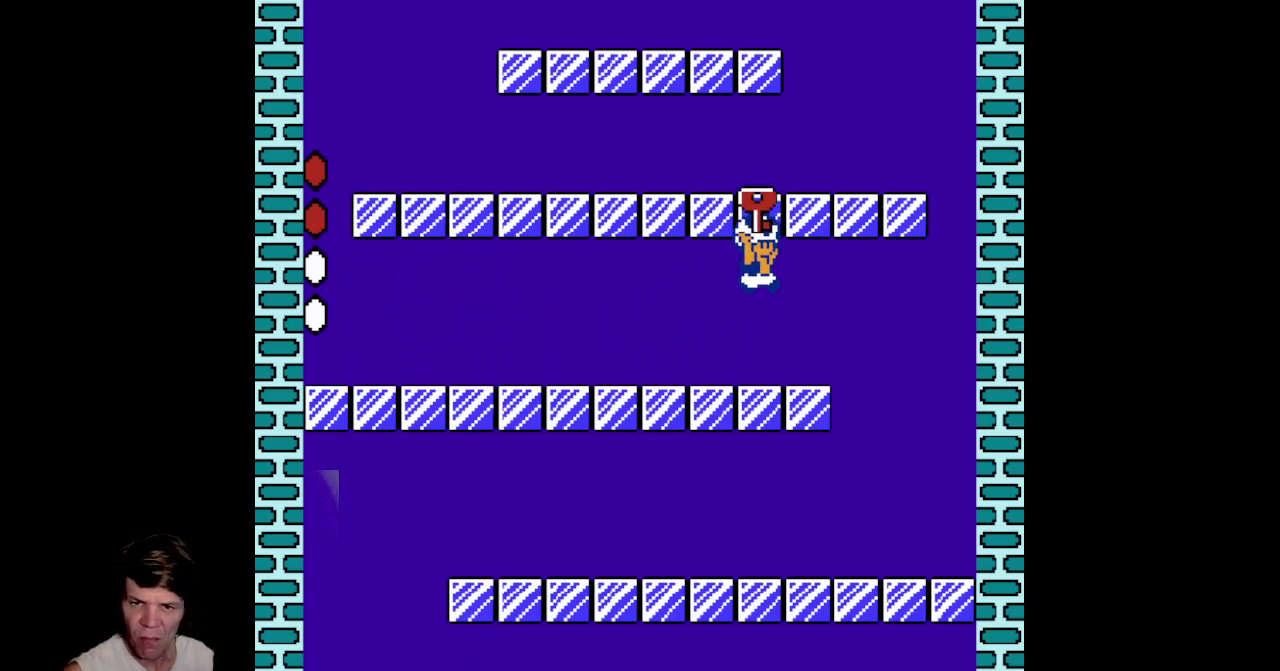
{"buttons": ["B", "DPAD_LEFT"], "events": [[350, "DPAD_RIGHT", "up"], [400, "DPAD_LEFT", "down"]]}
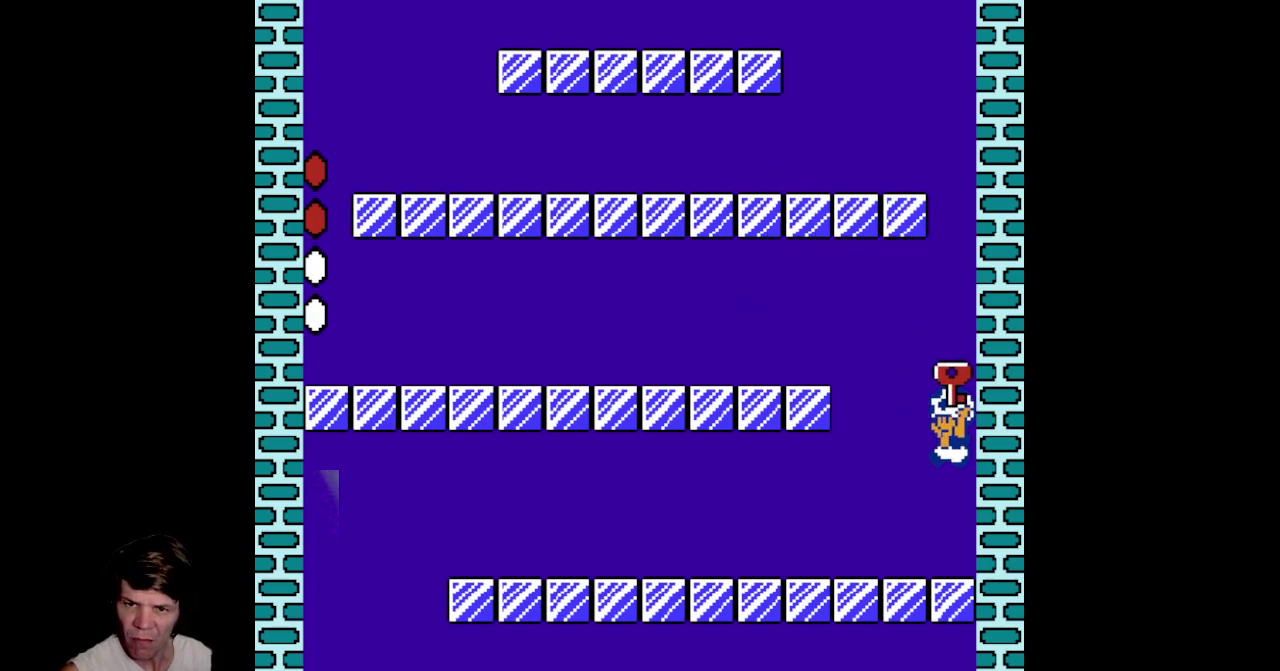
{"buttons": ["B", "DPAD_LEFT"], "events": [[333, "A", "down"], [383, "A", "up"]]}
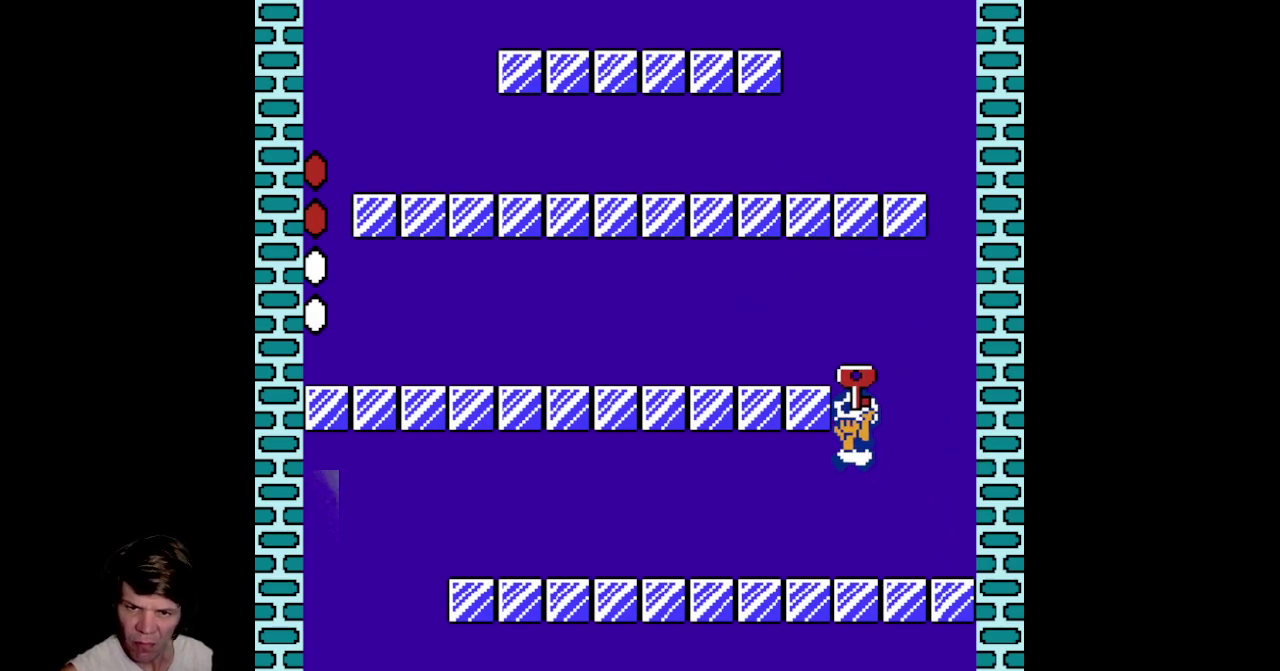
{"buttons": ["B", "DPAD_LEFT"], "events": []}
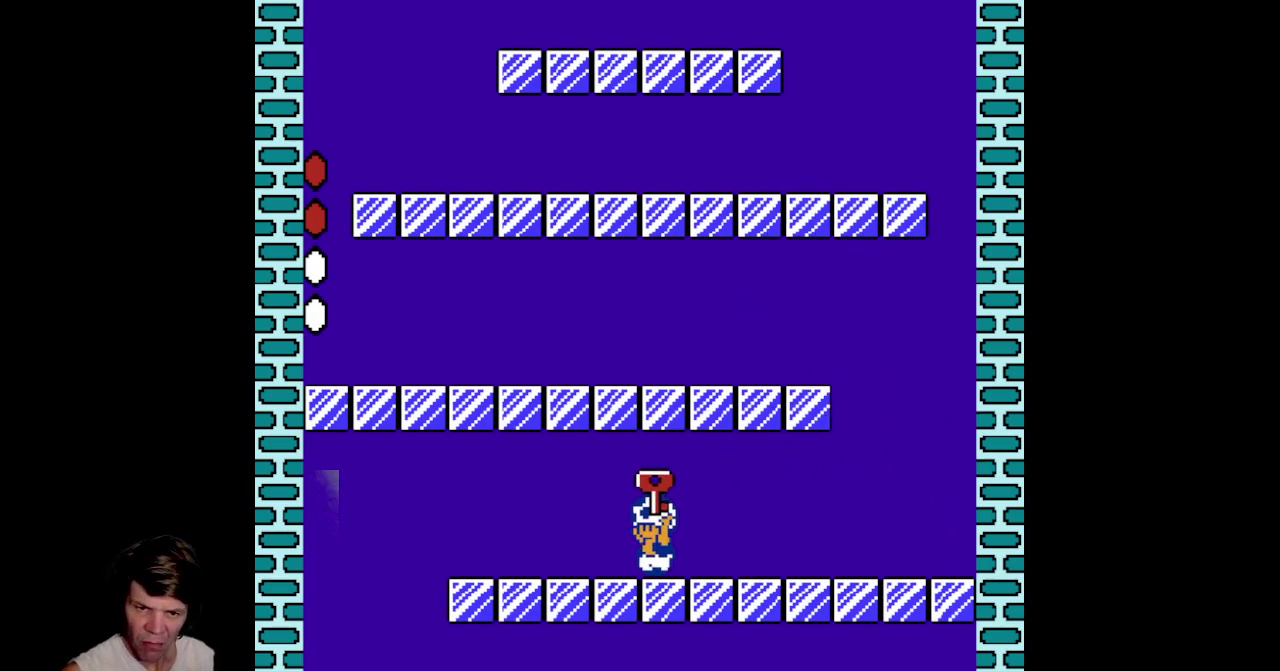
{"buttons": ["B", "DPAD_LEFT"], "events": []}
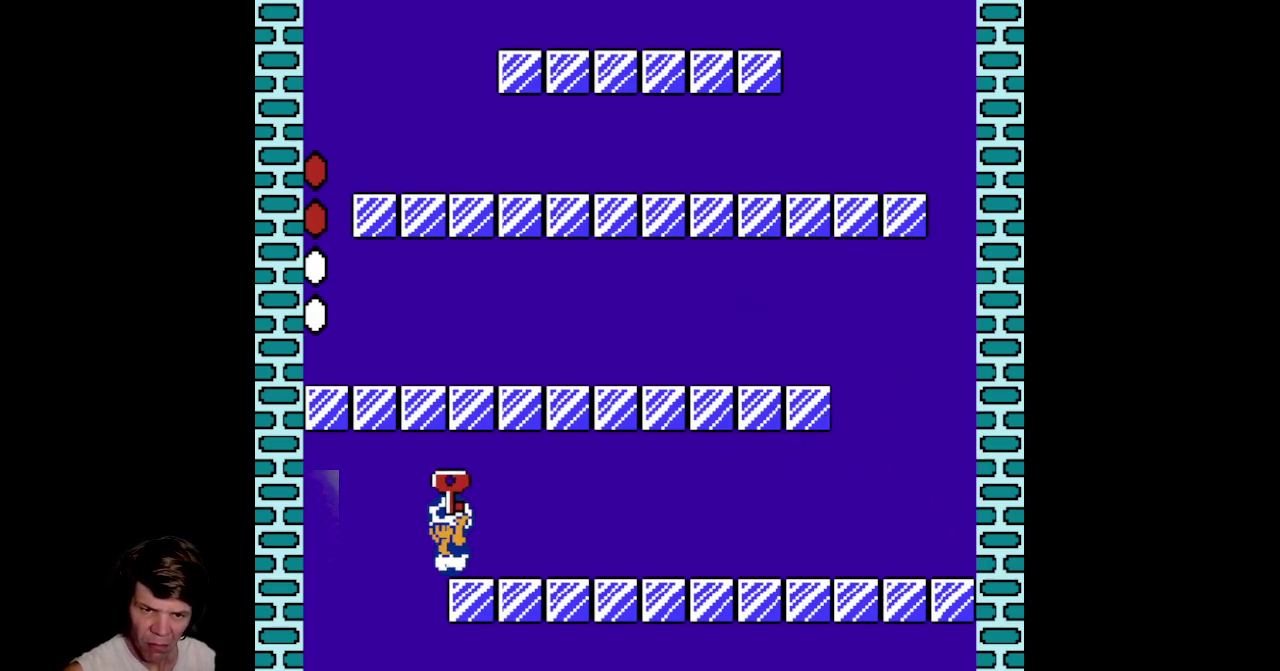
{"buttons": ["B"], "events": [[467, "DPAD_LEFT", "up"]]}
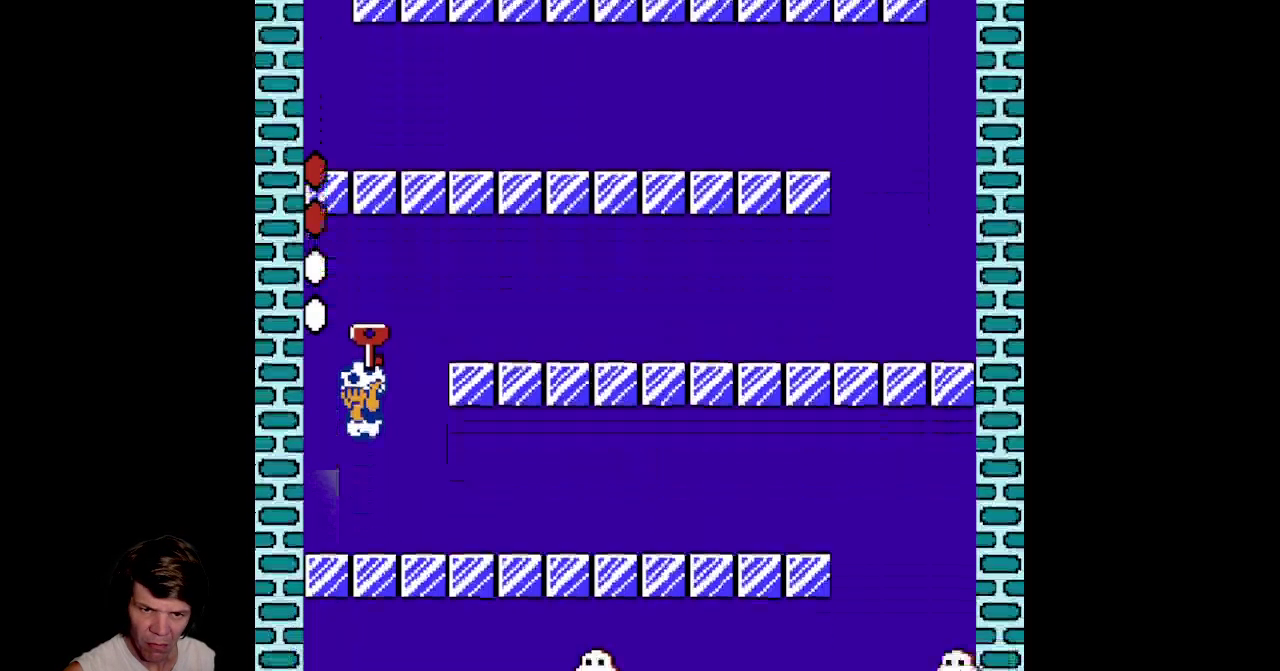
{"buttons": ["B", "DPAD_RIGHT"], "events": [[117, "DPAD_LEFT", "down"], [250, "DPAD_RIGHT", "down"], [333, "DPAD_LEFT", "up"]]}